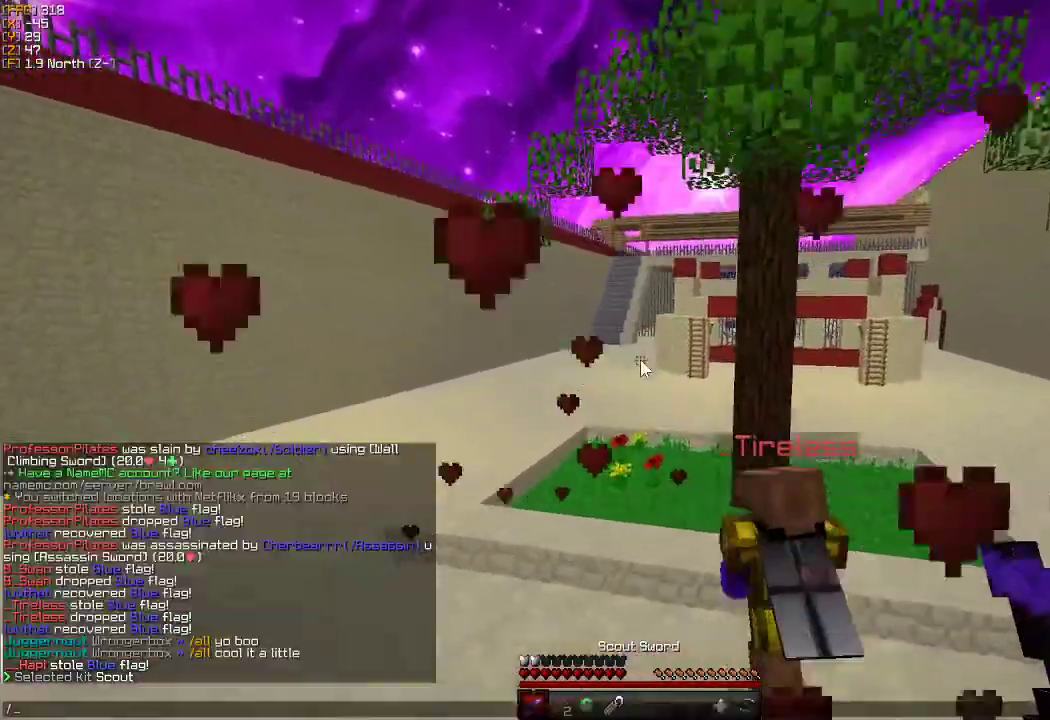
Gameplay with keyboard and mouse; each line is a JSON object with the keys and mouse buttons held at the frame after it. "events" lists presses ("down") and releases ("up") of "a", "d", "s", "w", "mouse_left" and "mouse_right" between this image and that frame as [ms after this image, input, new state], when the widget could be followed in between. "mouse_left", "mouse_right" = the "left", "right" buttons of the "mouse" list. No other keys are recorded. Fast repeated clicks can show as one long hold. Mouse movement is not recorded.
{"keys": ["w"], "mouse": [], "events": [[350, "w", "down"]]}
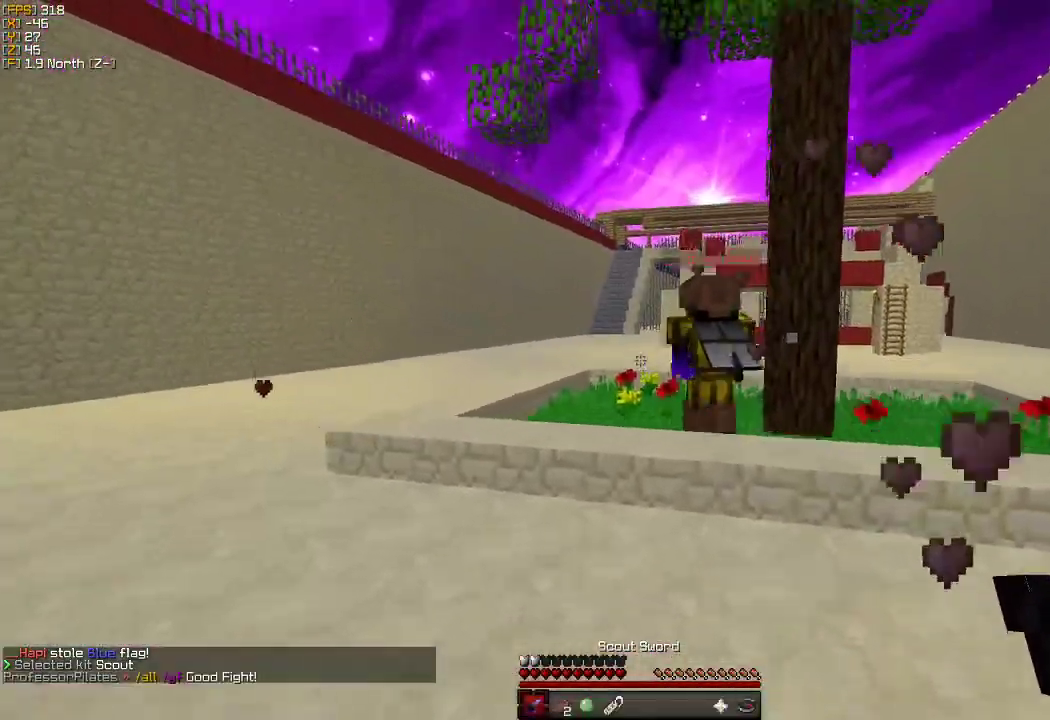
{"keys": ["w"], "mouse": [], "events": [[16, "a", "down"], [483, "a", "up"]]}
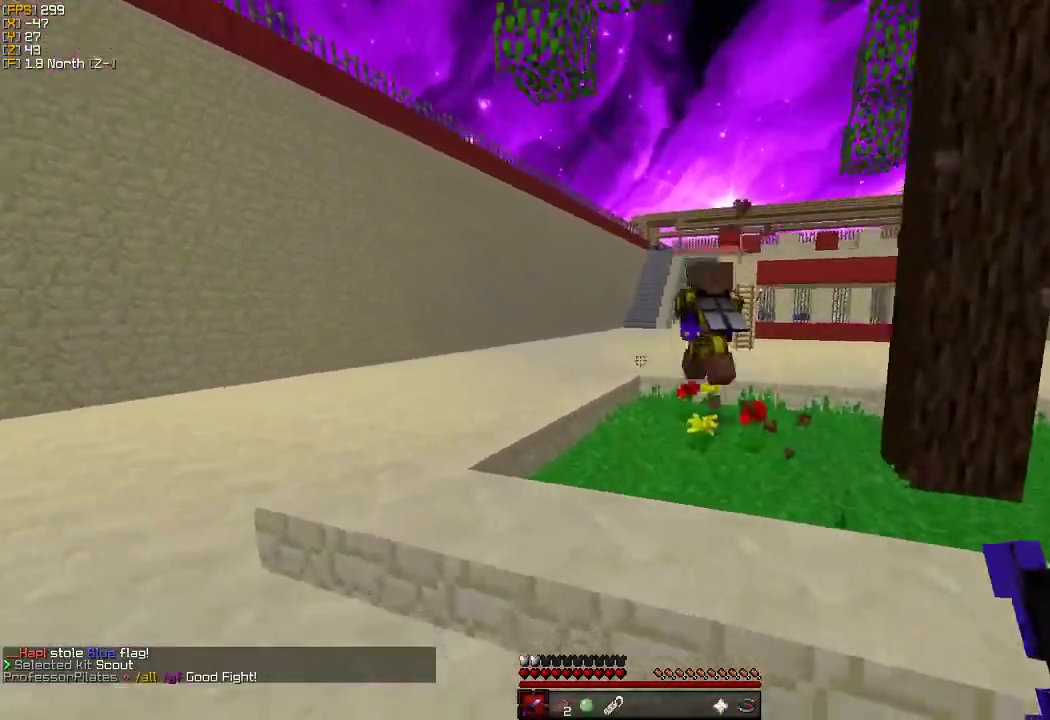
{"keys": ["w"], "mouse": [], "events": [[350, "mouse_left", "down"], [466, "mouse_left", "up"]]}
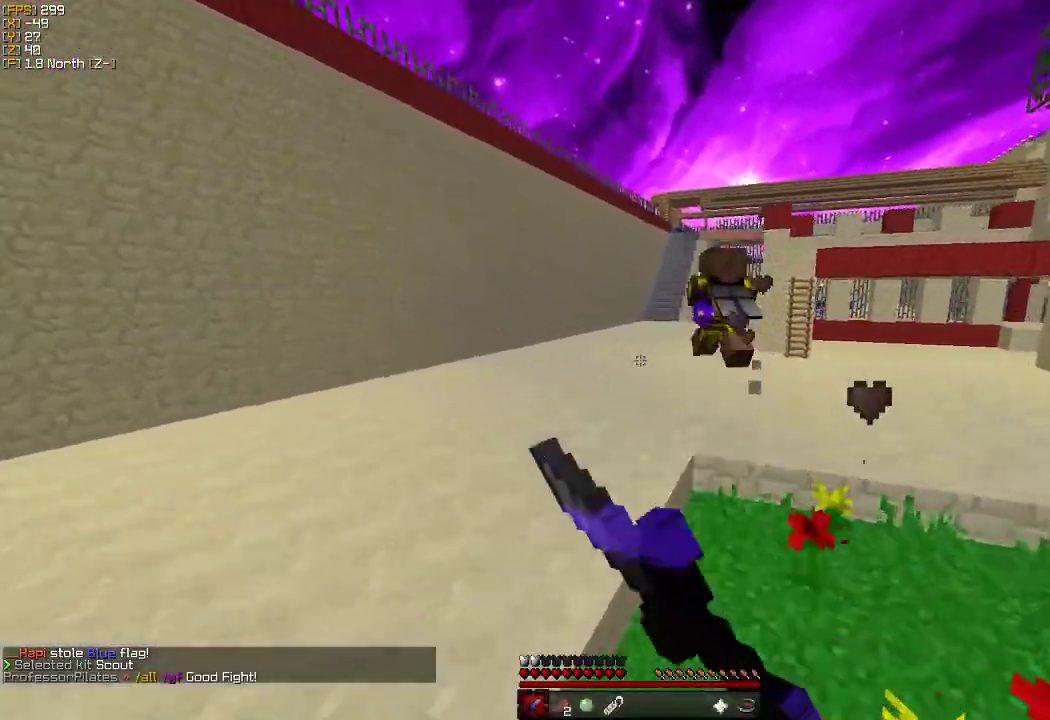
{"keys": ["w"], "mouse": [], "events": [[33, "mouse_left", "down"], [116, "mouse_left", "up"], [200, "mouse_left", "down"], [283, "mouse_left", "up"], [350, "mouse_left", "down"], [433, "mouse_left", "up"]]}
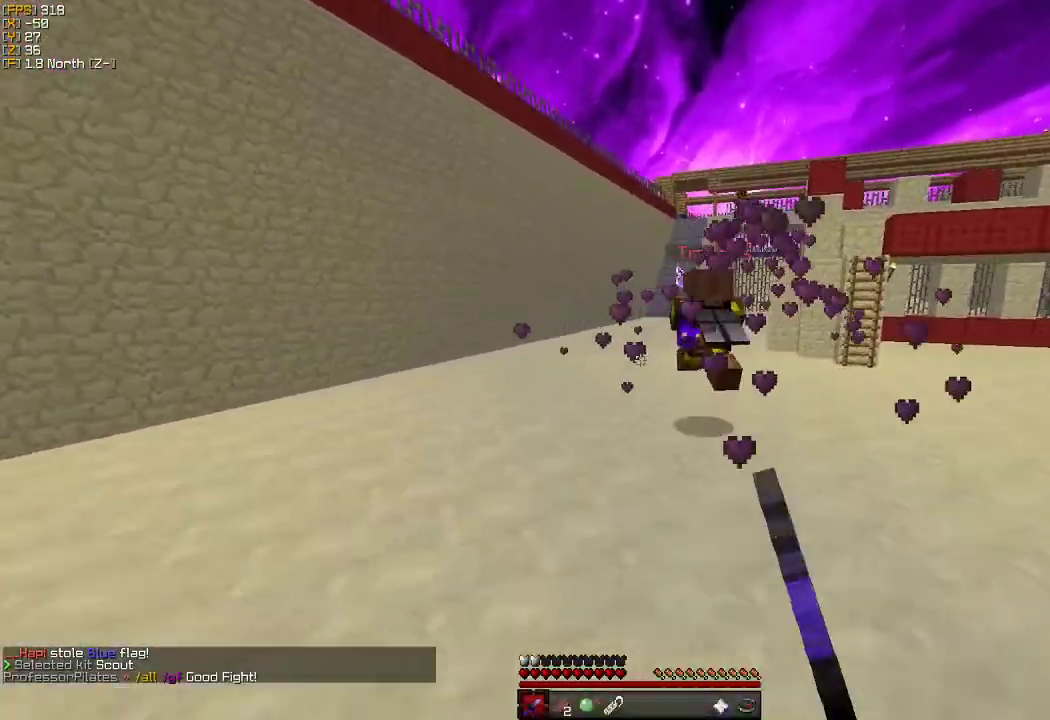
{"keys": ["w"], "mouse": [], "events": [[16, "mouse_left", "down"], [100, "mouse_left", "up"], [183, "mouse_left", "down"], [283, "mouse_left", "up"], [366, "mouse_left", "down"], [466, "mouse_left", "up"]]}
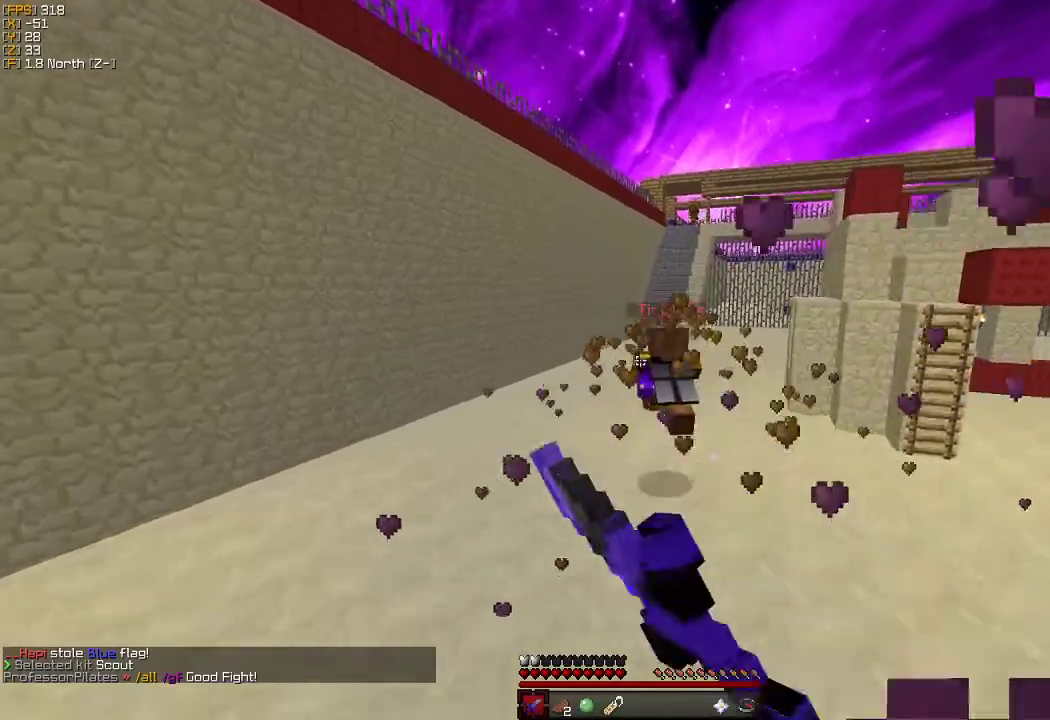
{"keys": ["w"], "mouse": [], "events": [[16, "mouse_left", "down"], [100, "mouse_left", "up"], [200, "mouse_left", "down"], [300, "mouse_left", "up"], [383, "mouse_left", "down"], [483, "mouse_left", "up"]]}
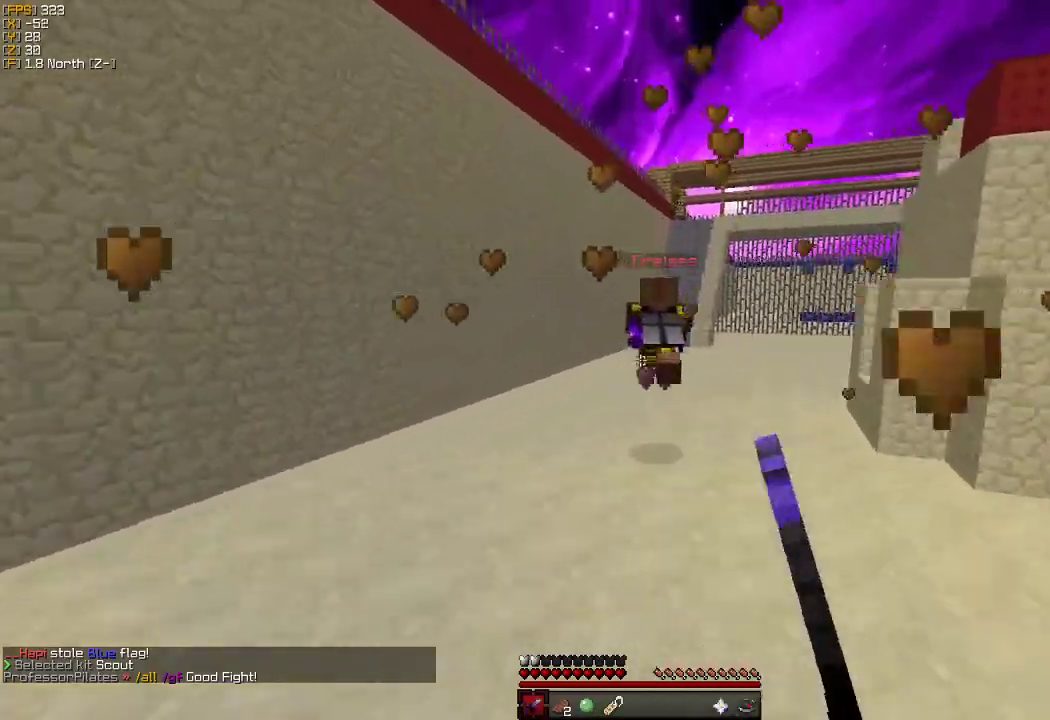
{"keys": ["w"], "mouse": [], "events": [[50, "mouse_left", "down"], [150, "mouse_left", "up"], [250, "mouse_left", "down"], [333, "mouse_left", "up"]]}
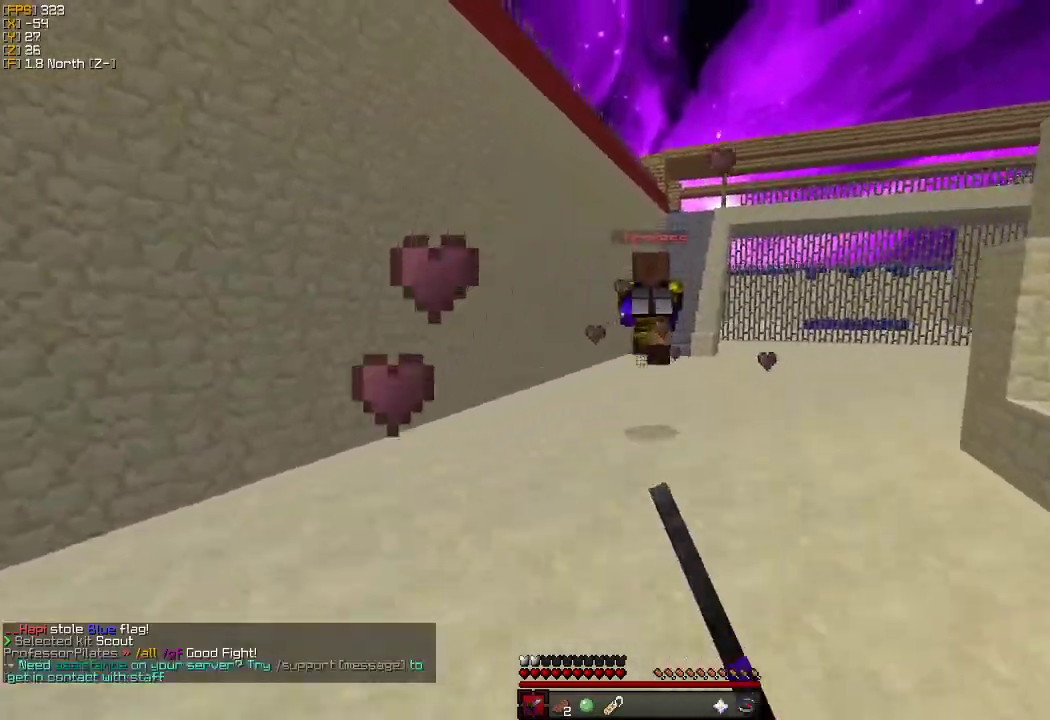
{"keys": ["w"], "mouse": [], "events": []}
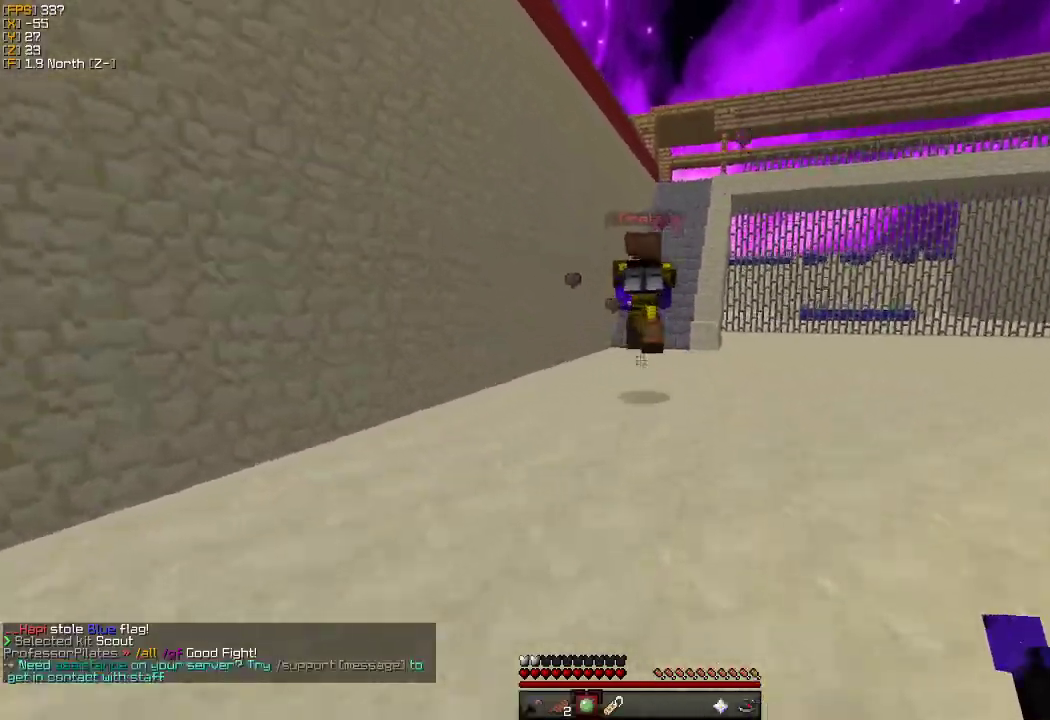
{"keys": ["w"], "mouse": [], "events": []}
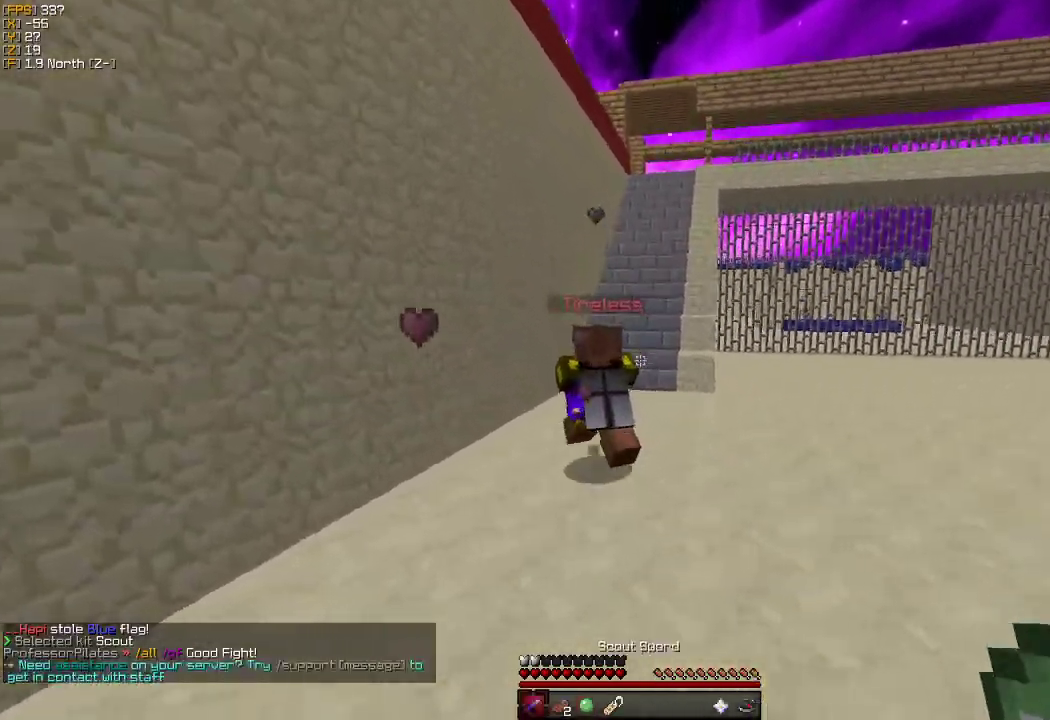
{"keys": ["w"], "mouse": [], "events": []}
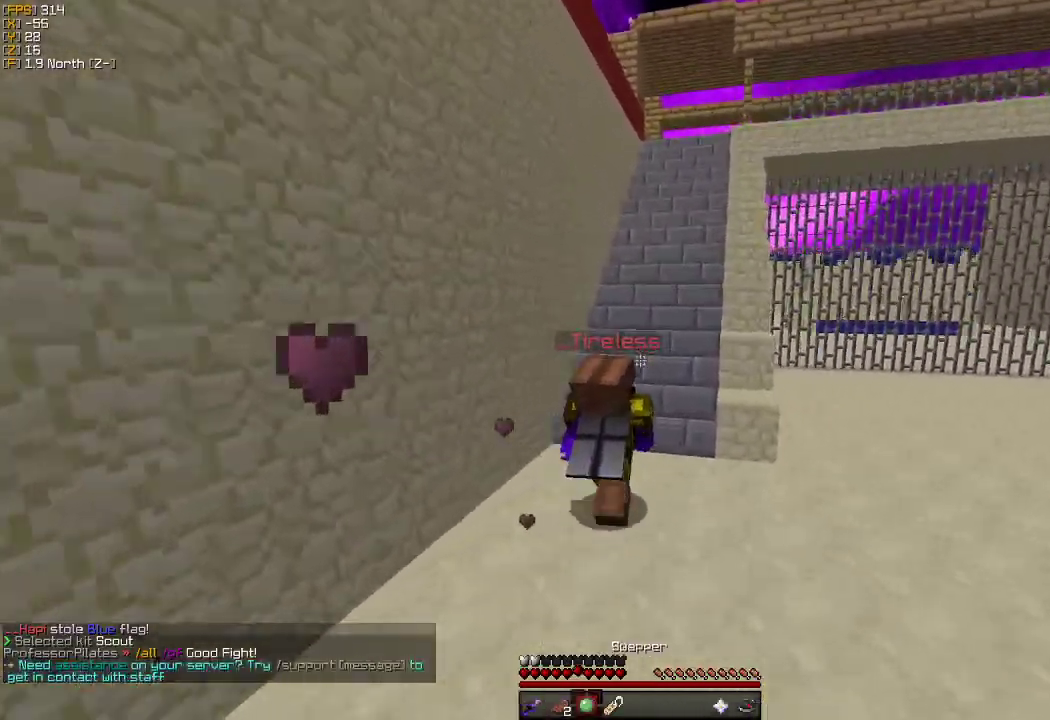
{"keys": ["w"], "mouse": [], "events": []}
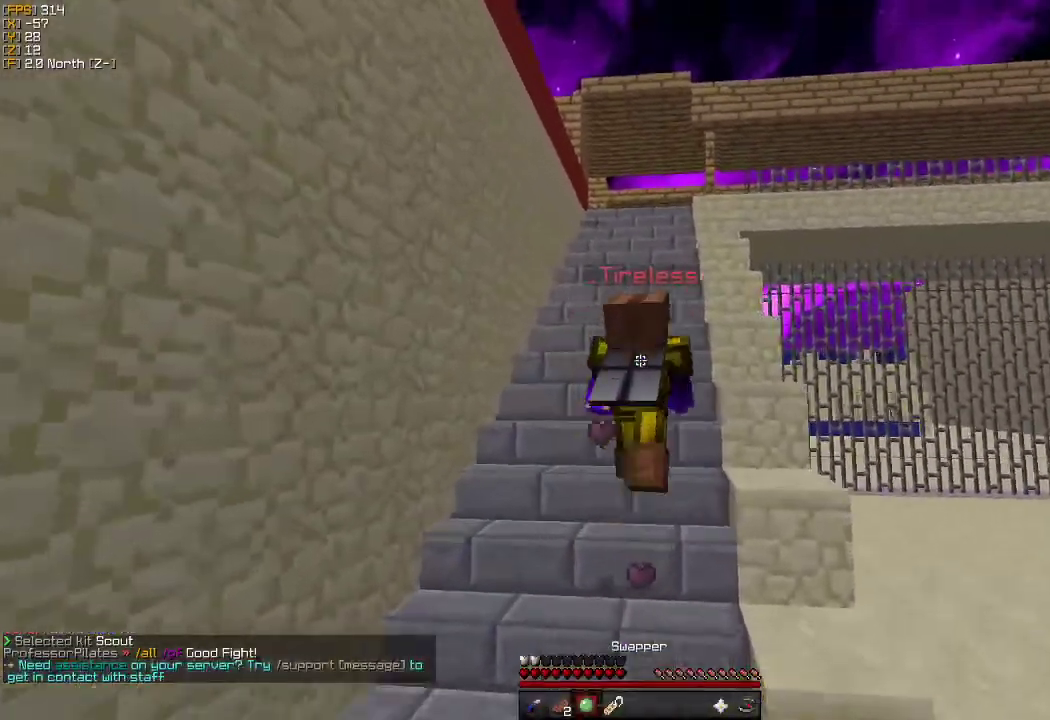
{"keys": ["w"], "mouse": [], "events": []}
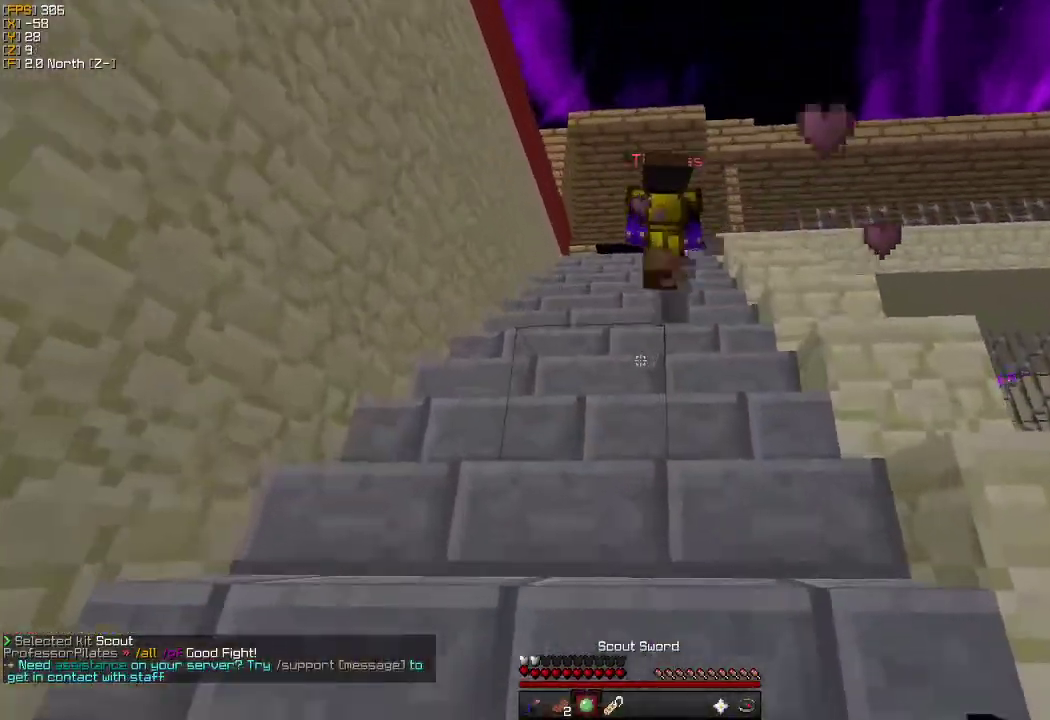
{"keys": ["w"], "mouse": [], "events": []}
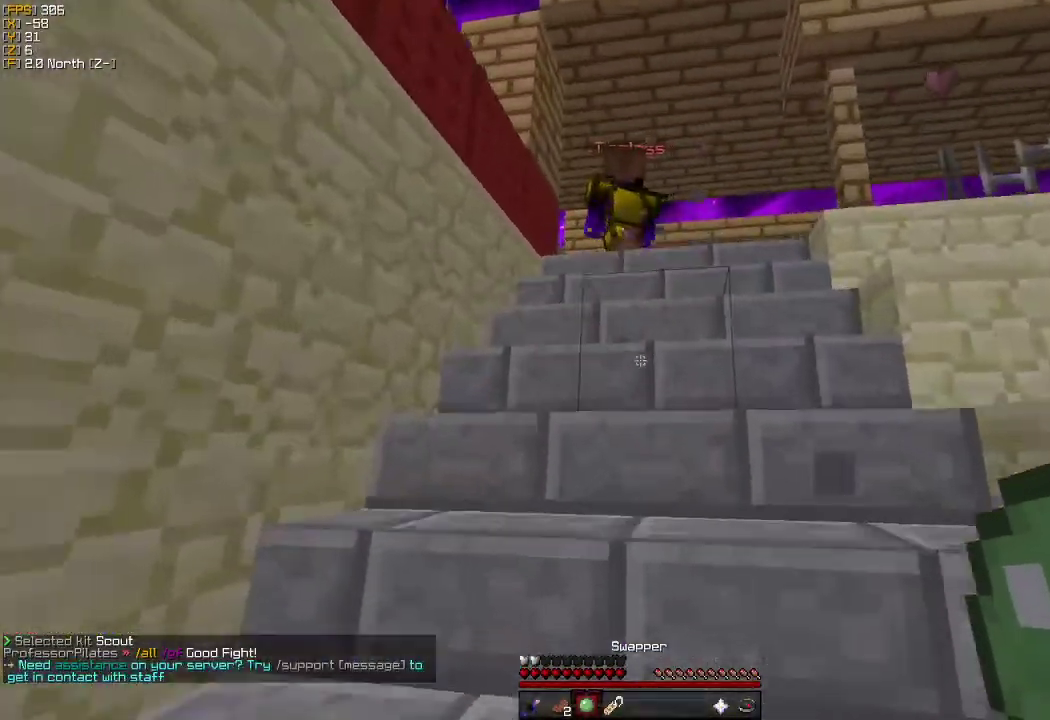
{"keys": ["w"], "mouse": [], "events": []}
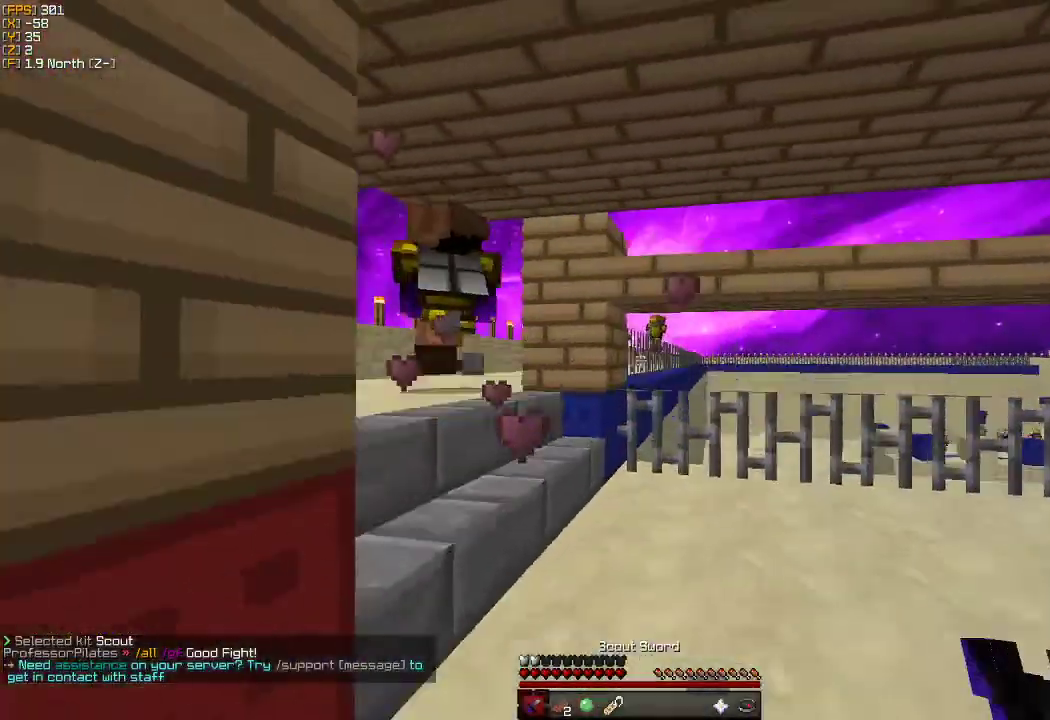
{"keys": ["a", "w"], "mouse": [], "events": [[116, "a", "down"]]}
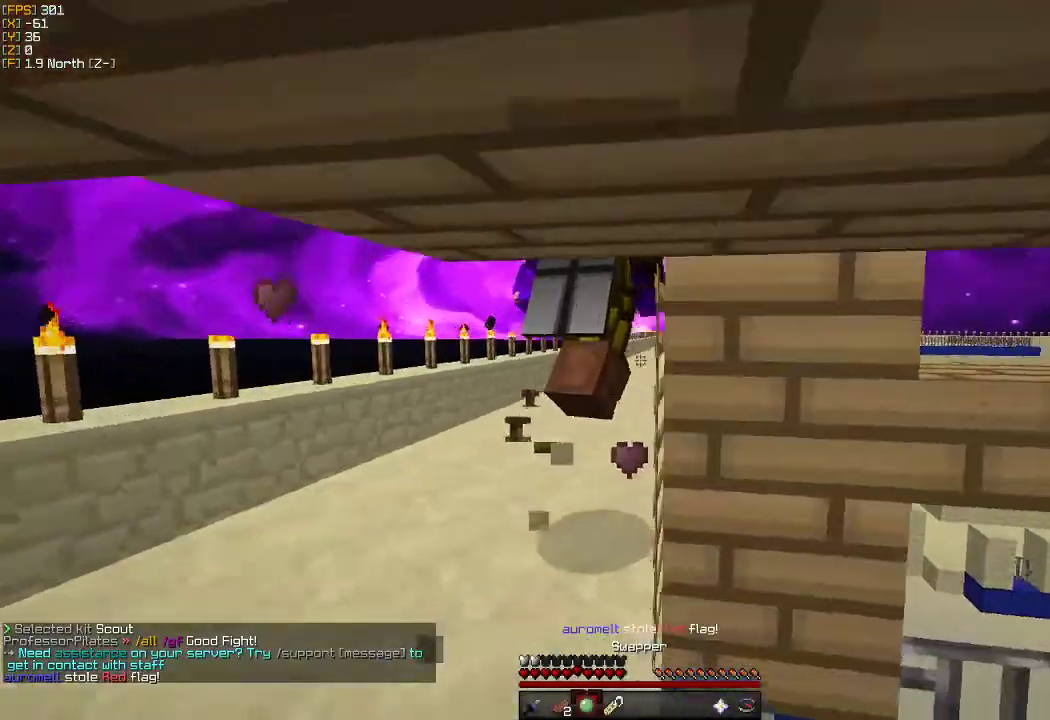
{"keys": ["w"], "mouse": [], "events": [[383, "a", "up"]]}
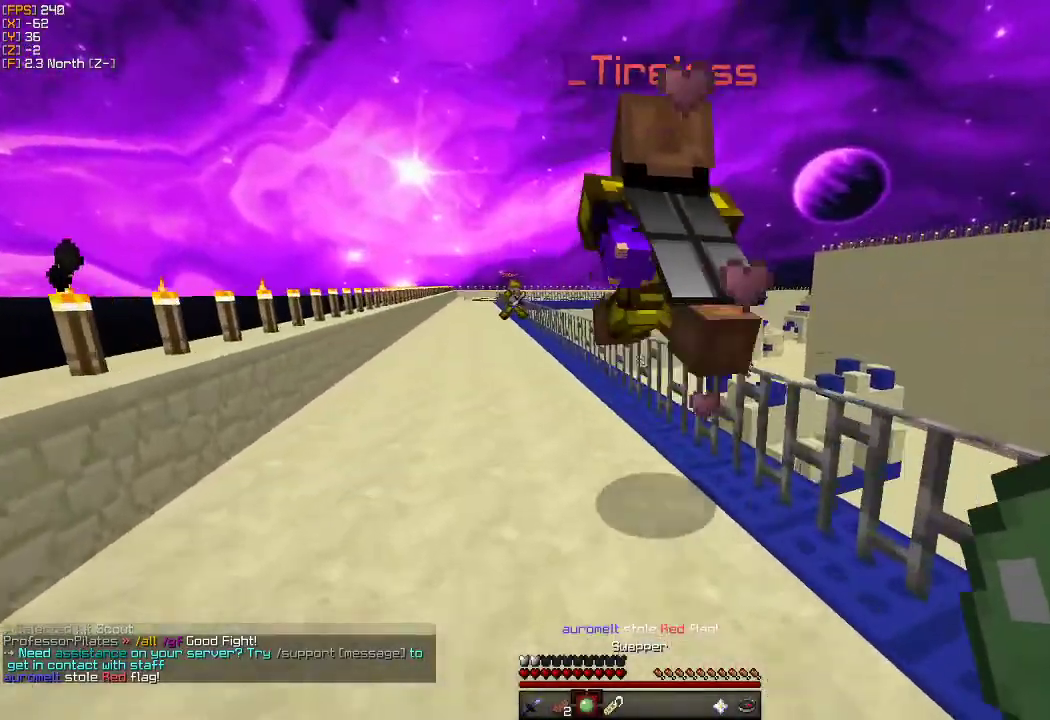
{"keys": ["a", "w"], "mouse": [], "events": [[433, "a", "down"]]}
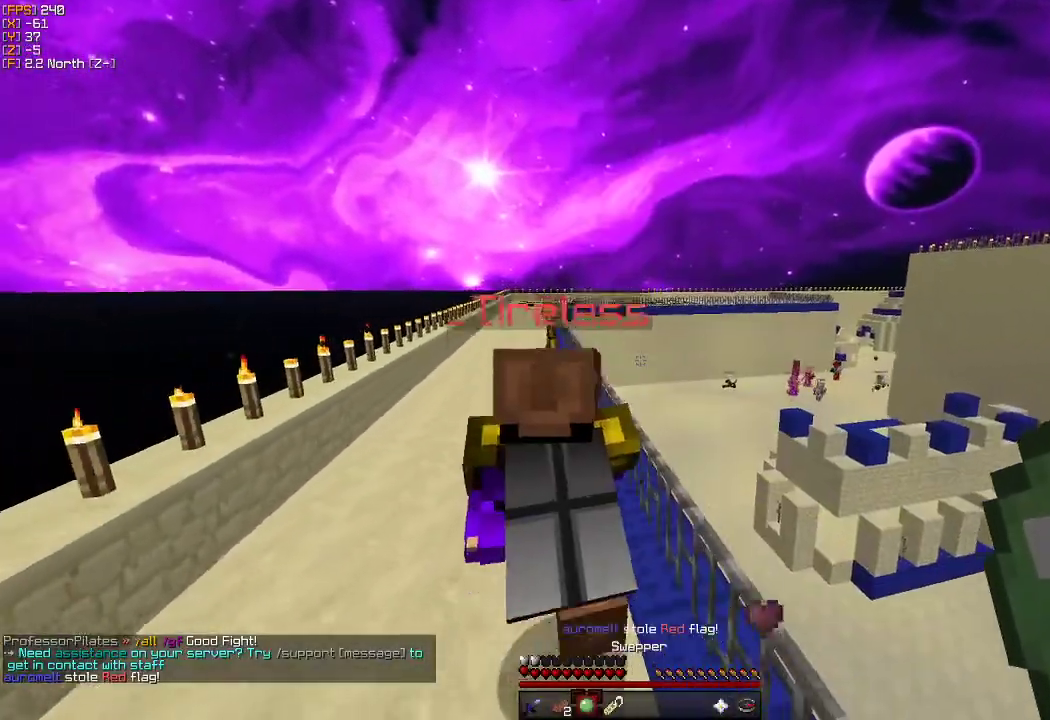
{"keys": ["w"], "mouse": [], "events": [[300, "a", "up"]]}
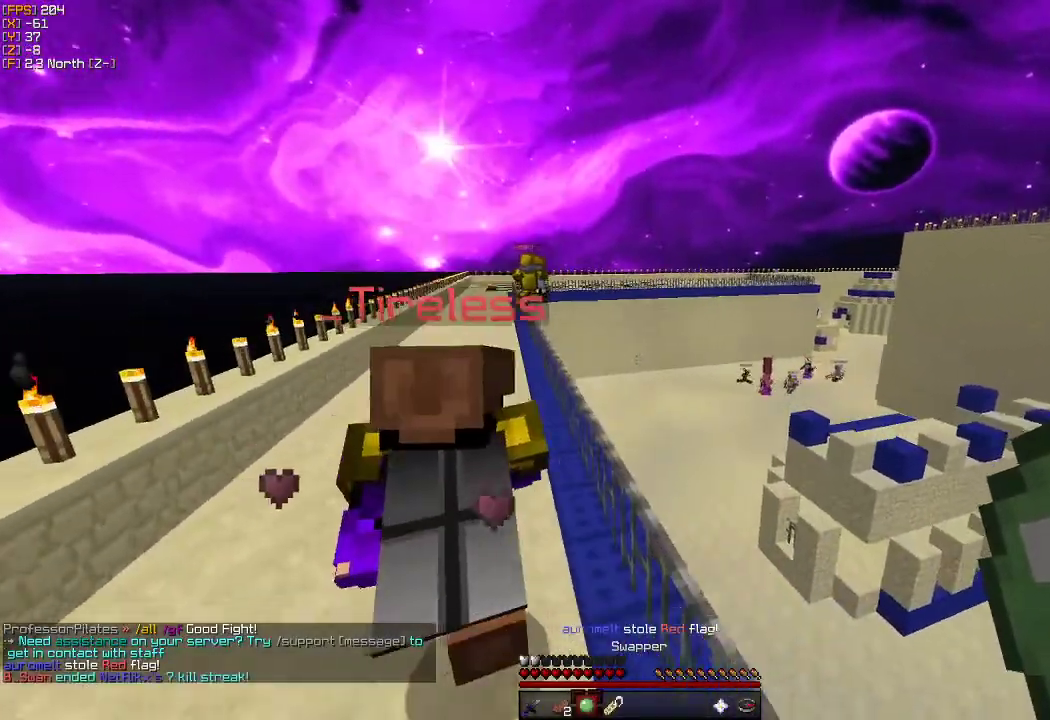
{"keys": ["d", "w"], "mouse": [], "events": [[150, "a", "down"], [333, "a", "up"], [350, "d", "down"]]}
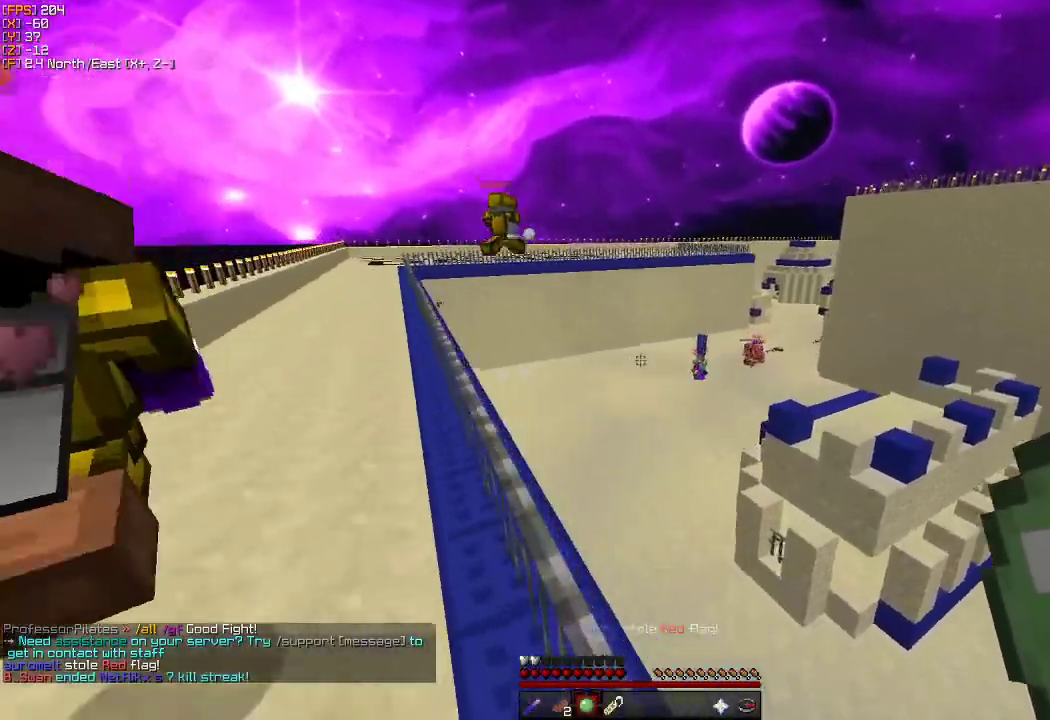
{"keys": ["w"], "mouse": [], "events": [[316, "d", "up"]]}
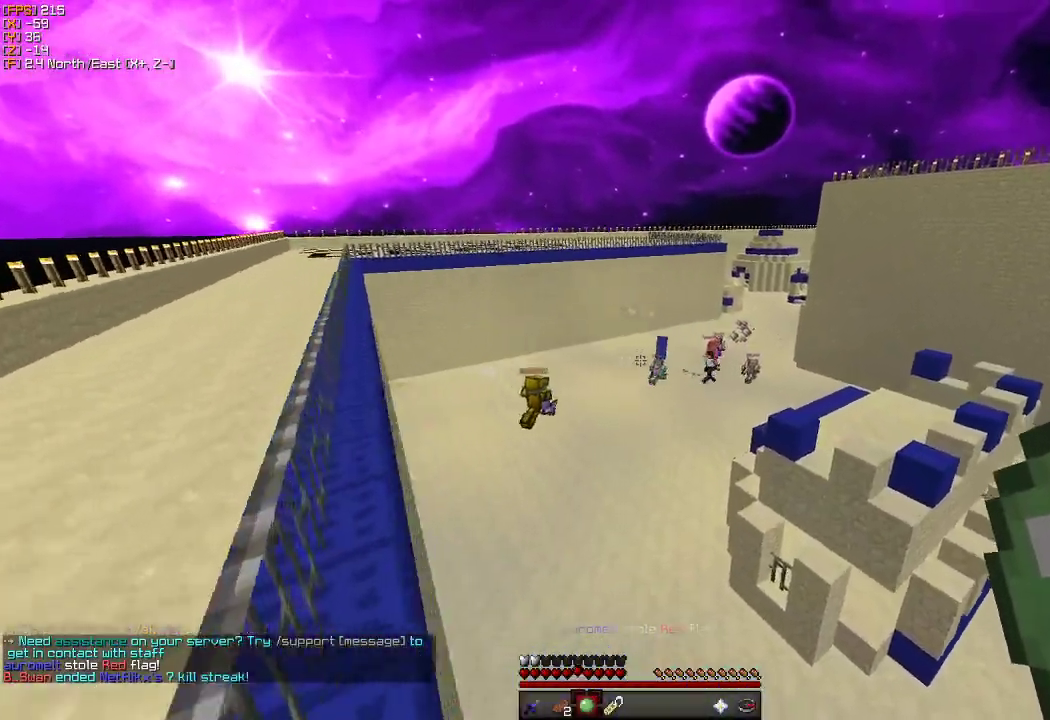
{"keys": ["w"], "mouse": [], "events": [[266, "d", "down"], [416, "d", "up"]]}
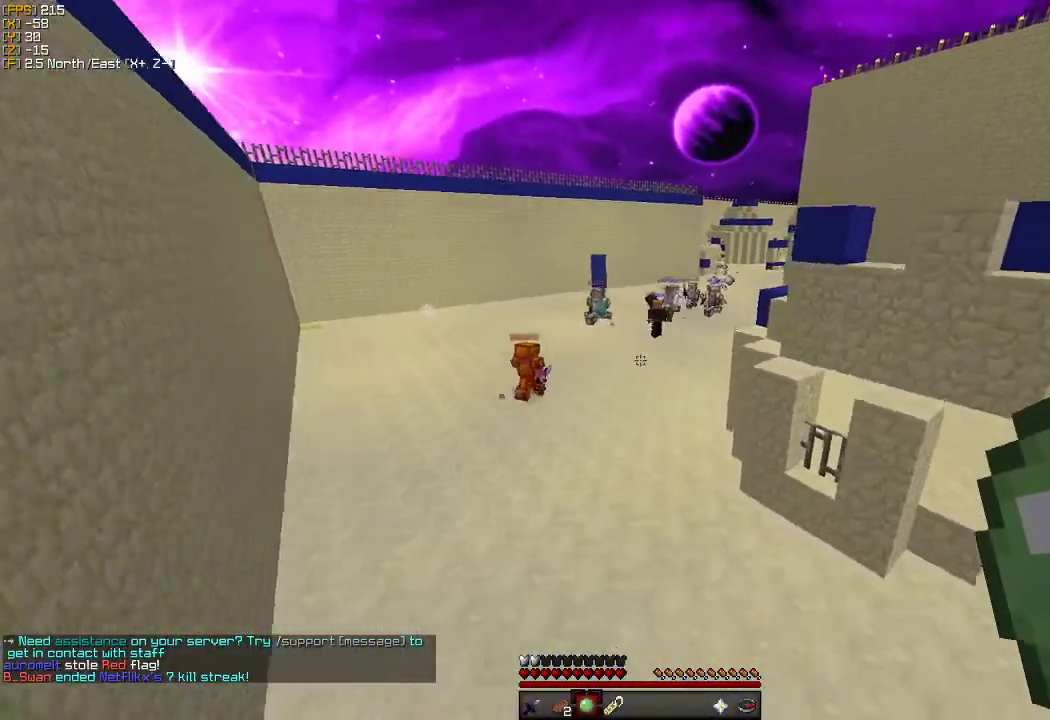
{"keys": ["w"], "mouse": [], "events": []}
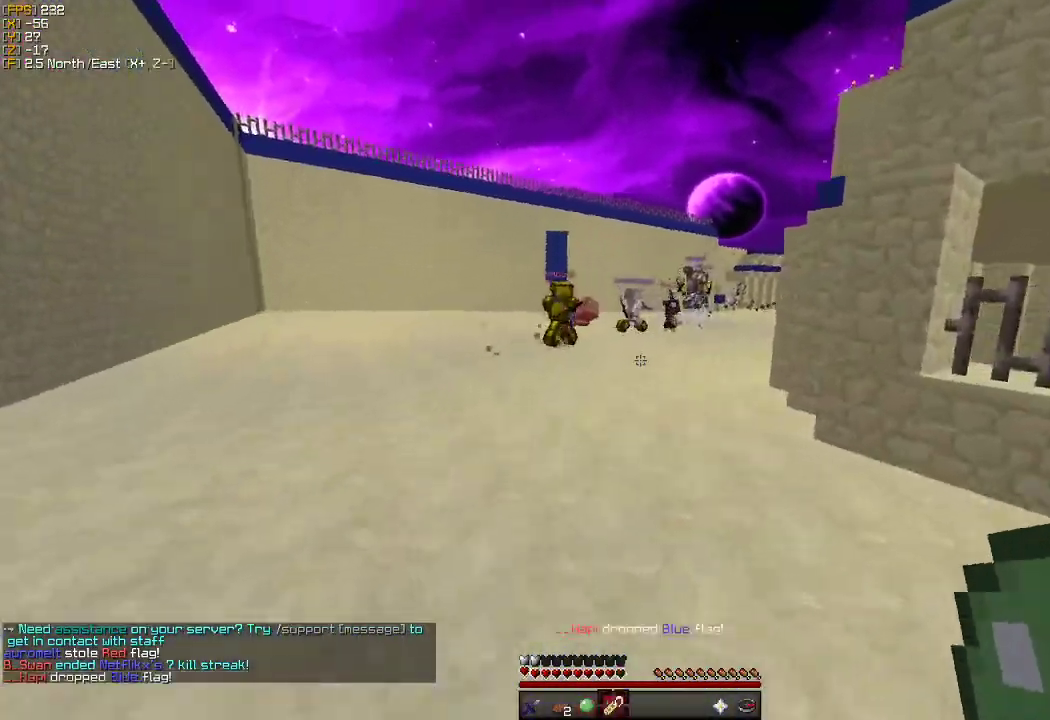
{"keys": ["w"], "mouse": [], "events": []}
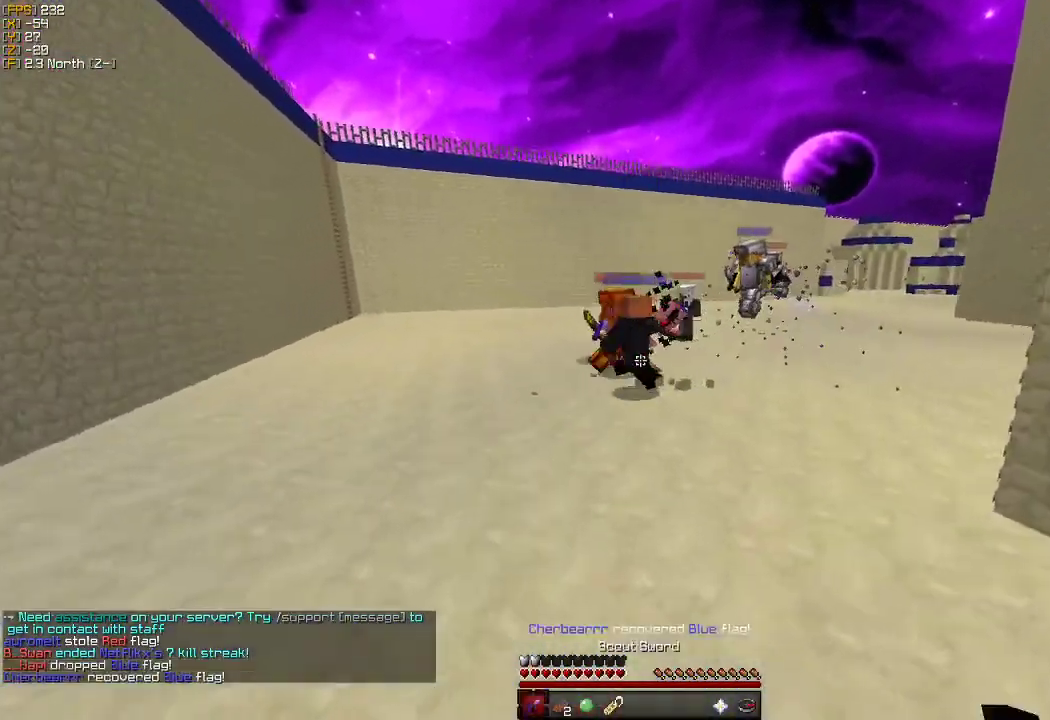
{"keys": ["a", "w"], "mouse": [], "events": [[333, "a", "down"], [383, "mouse_left", "down"], [500, "mouse_left", "up"]]}
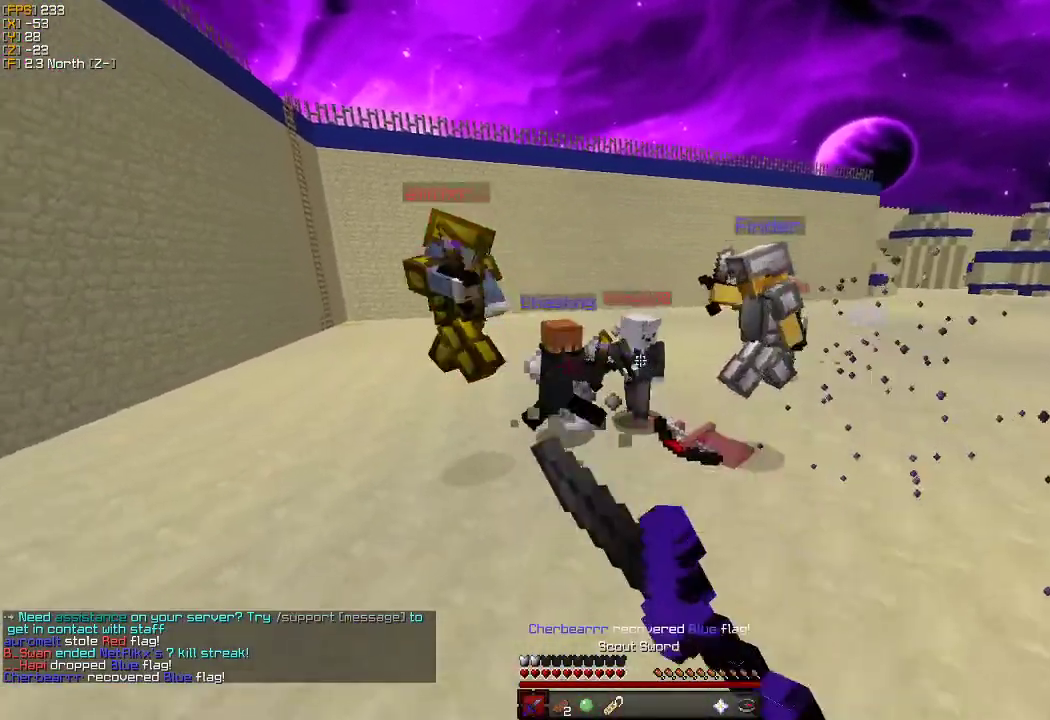
{"keys": ["d", "s"], "mouse": [], "events": [[83, "a", "up"], [83, "mouse_left", "down"], [100, "d", "down"], [183, "mouse_left", "up"], [216, "w", "up"], [250, "mouse_left", "down"], [333, "mouse_left", "up"], [383, "mouse_left", "down"], [500, "mouse_left", "up"], [500, "s", "down"]]}
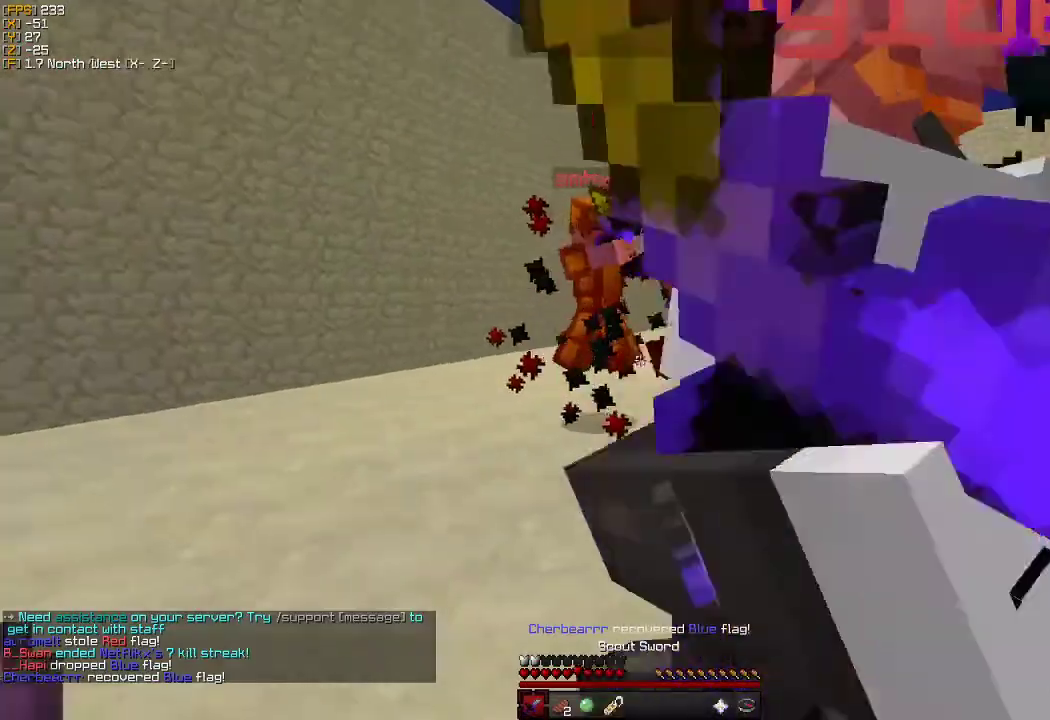
{"keys": ["d", "w"], "mouse": [], "events": [[66, "mouse_left", "down"], [150, "mouse_left", "up"], [216, "mouse_left", "down"], [216, "s", "up"], [316, "w", "down"], [350, "mouse_left", "up"], [383, "mouse_left", "down"], [500, "mouse_left", "up"]]}
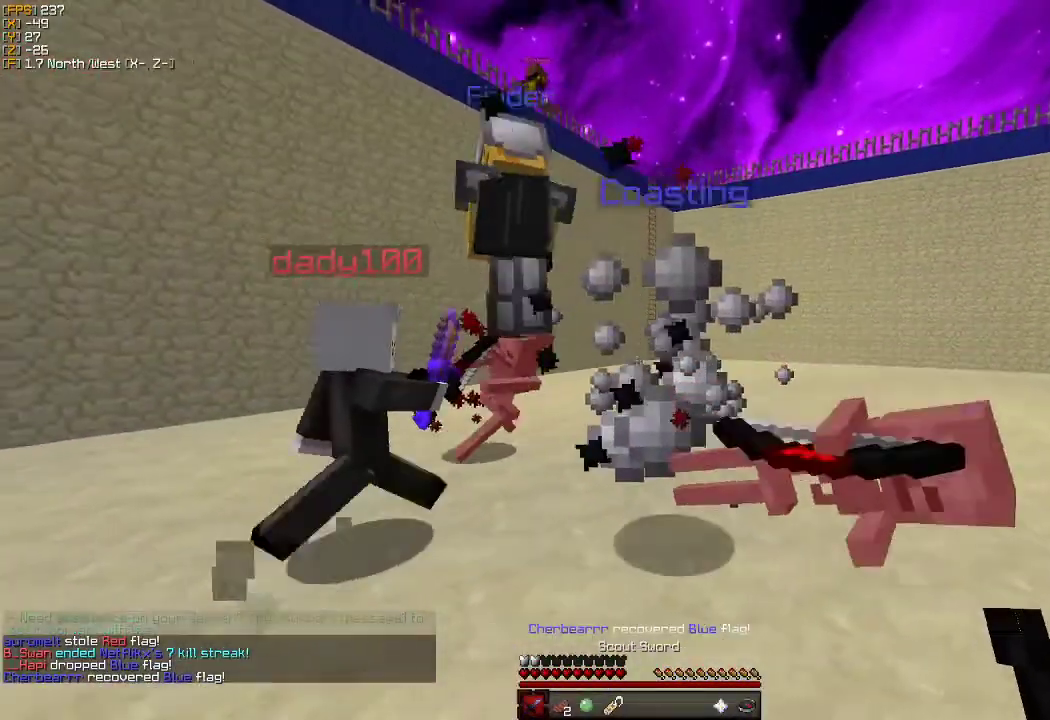
{"keys": ["w"], "mouse": [], "events": [[250, "d", "up"]]}
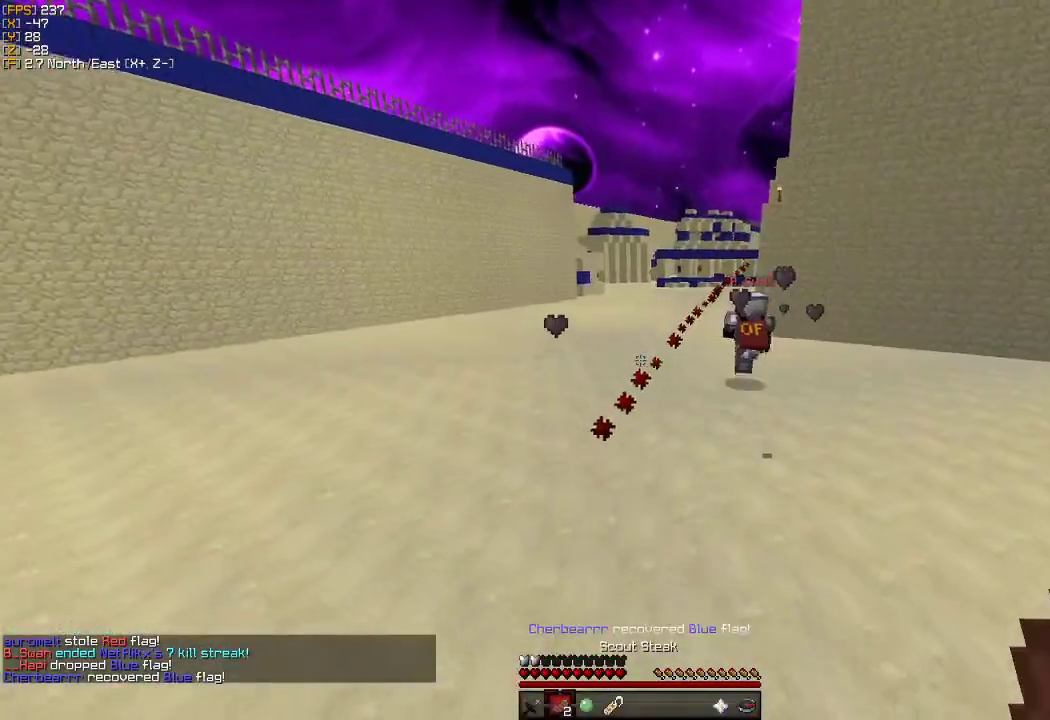
{"keys": ["w"], "mouse": [], "events": []}
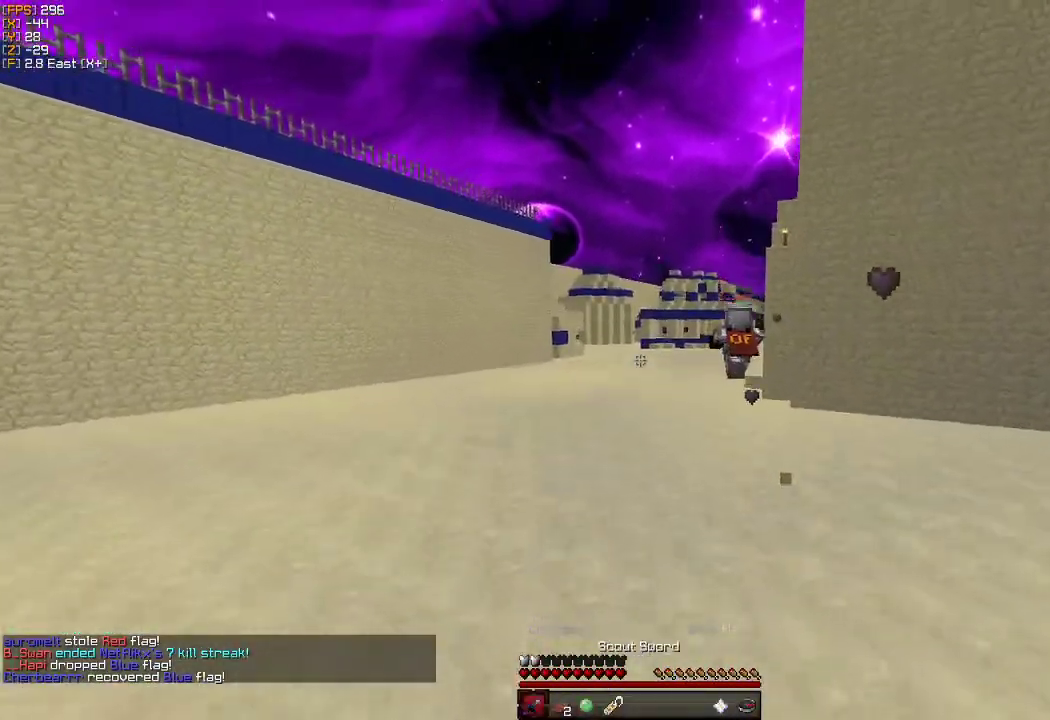
{"keys": ["a", "w"], "mouse": [], "events": [[266, "a", "down"]]}
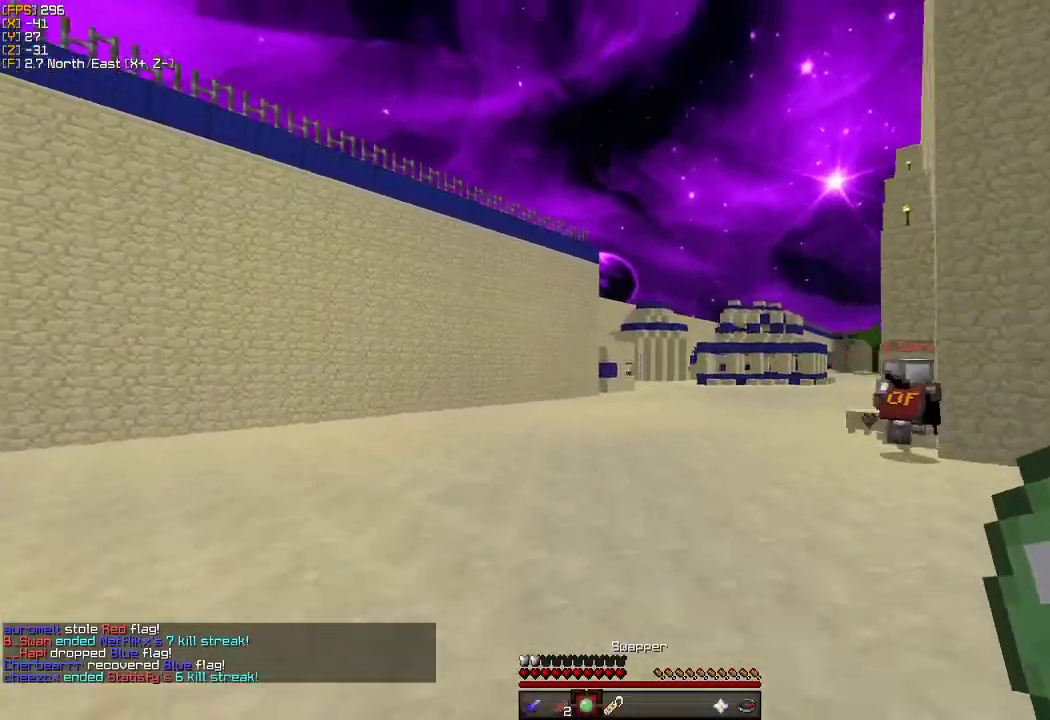
{"keys": ["w"], "mouse": [], "events": [[66, "a", "up"]]}